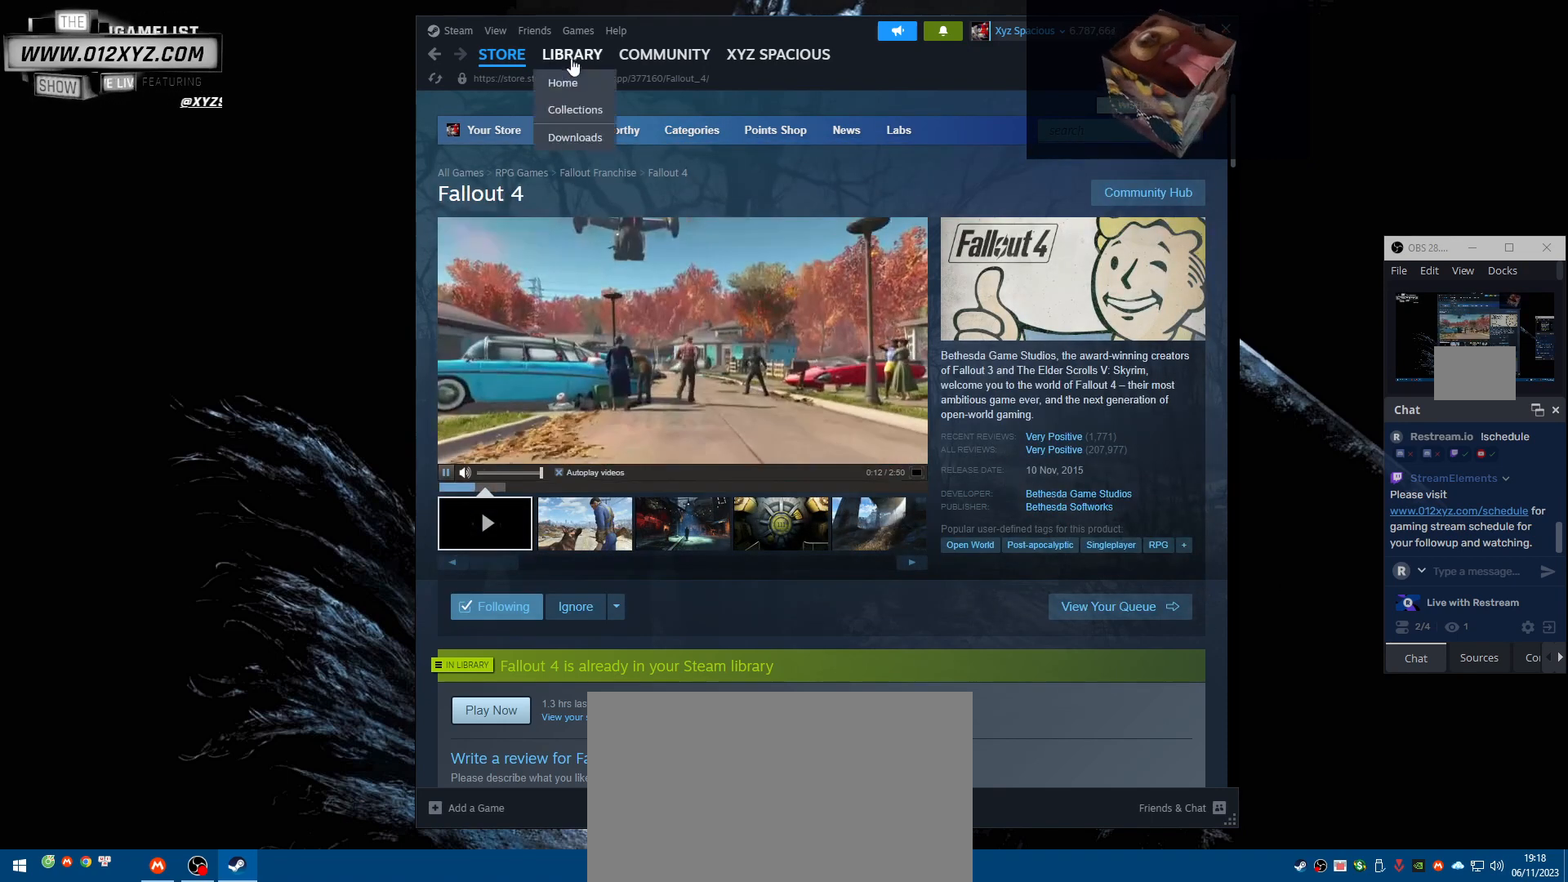
Gameplay with keyboard and mouse; each line is a JSON object with the keys and mouse buttons held at the frame after it. "events" lists presses ("down") and releases ("up") of "1", "2", "3", "4", "5", "a", "alt", "b", "c", "ctrl", "d", "e", "f", "g", "q", "r", "s", "shift", "space", "t", "tab", "v", "w", "x", "z", "mouse_left", "mouse_wheel", "mouse_right", "mouse_mb4" and "mouse_mb5" between this image and that frame as [ms after this image, input, new state], when the widget could be followed in between. "mouse_left", "mouse_wheel", "mouse_right", "mouse_mb4", "mouse_mb5" = the "left", "wheel", "right", "mb4", "mb5" buttons of the "mouse" list. No other keys are recorded. "wheel" means that the mouse wheel is clicked or scrolled. Not read: mouse_move.
{"keys": [], "mouse": [], "events": [[133, "mouse_left", "down"], [267, "mouse_left", "up"]]}
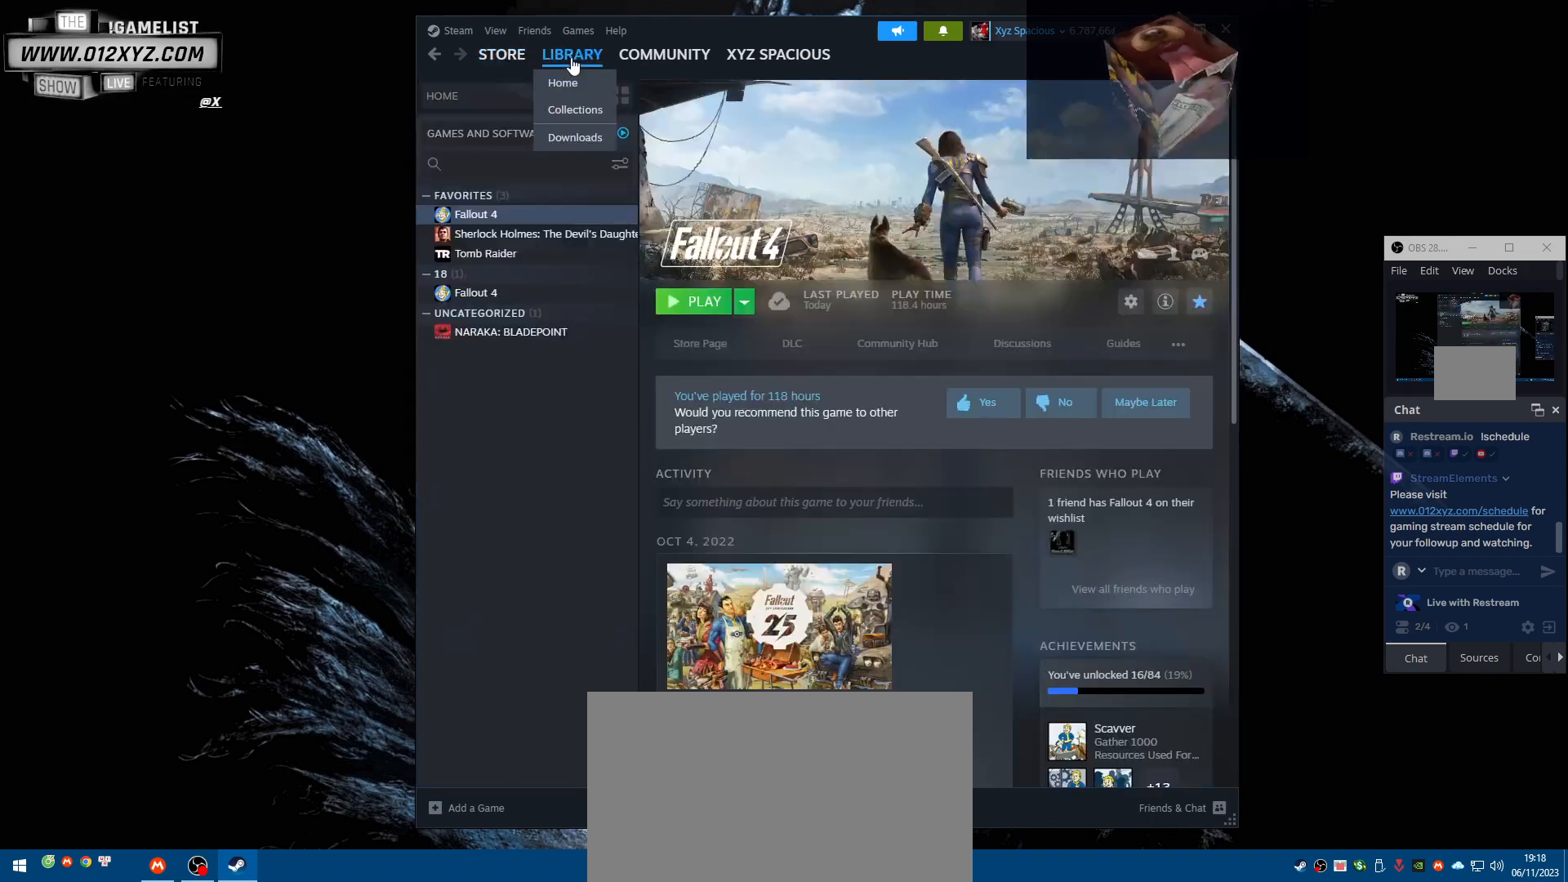
{"keys": [], "mouse": [], "events": []}
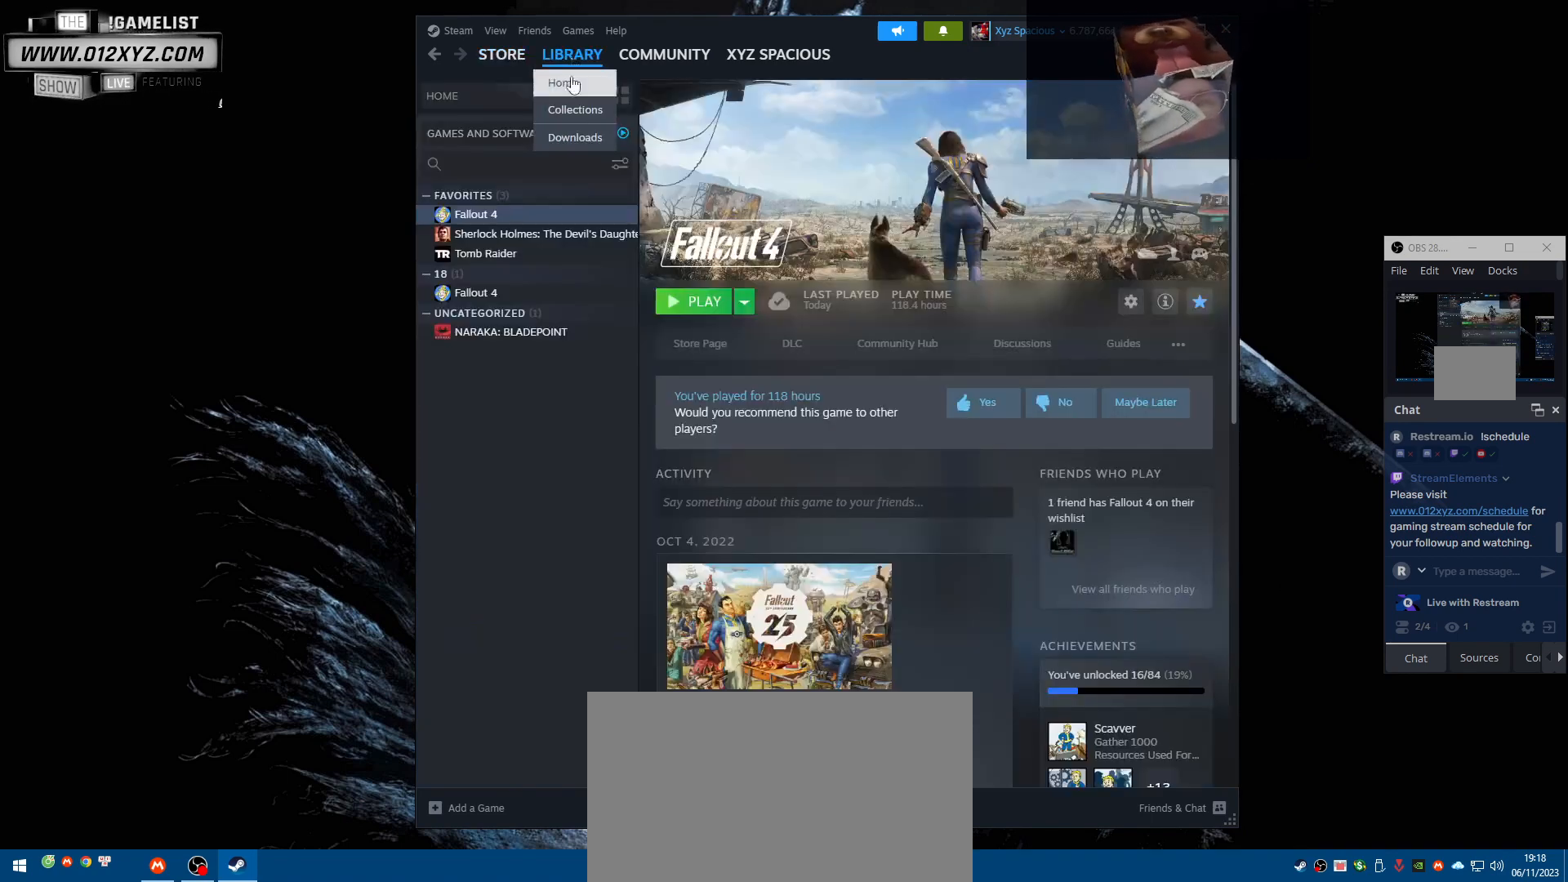
{"keys": [], "mouse": [], "events": []}
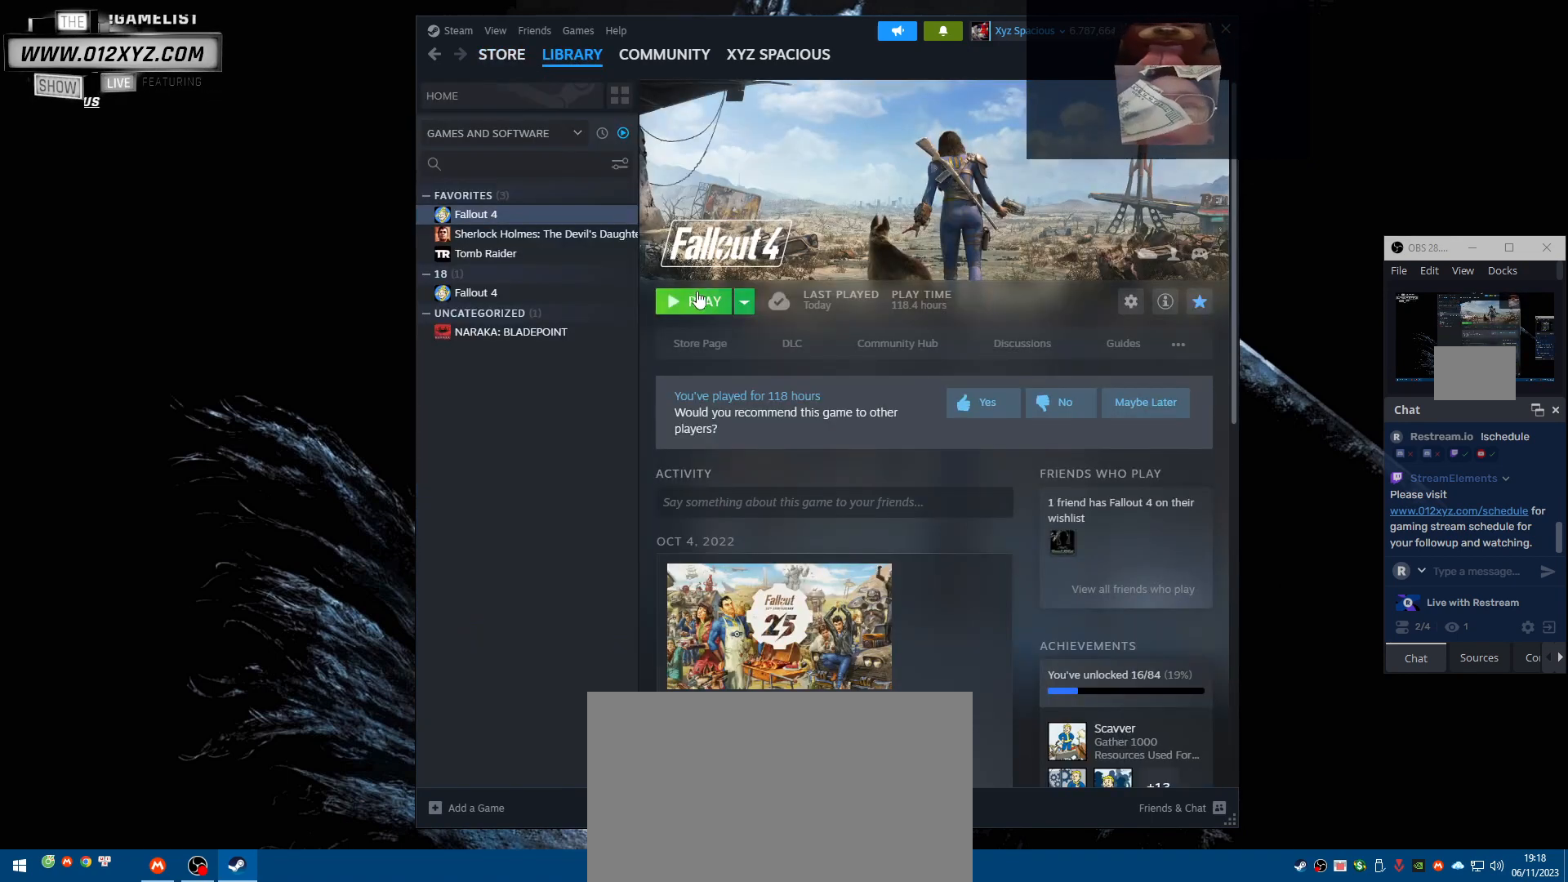
{"keys": [], "mouse": [], "events": [[167, "mouse_left", "down"], [267, "mouse_left", "up"]]}
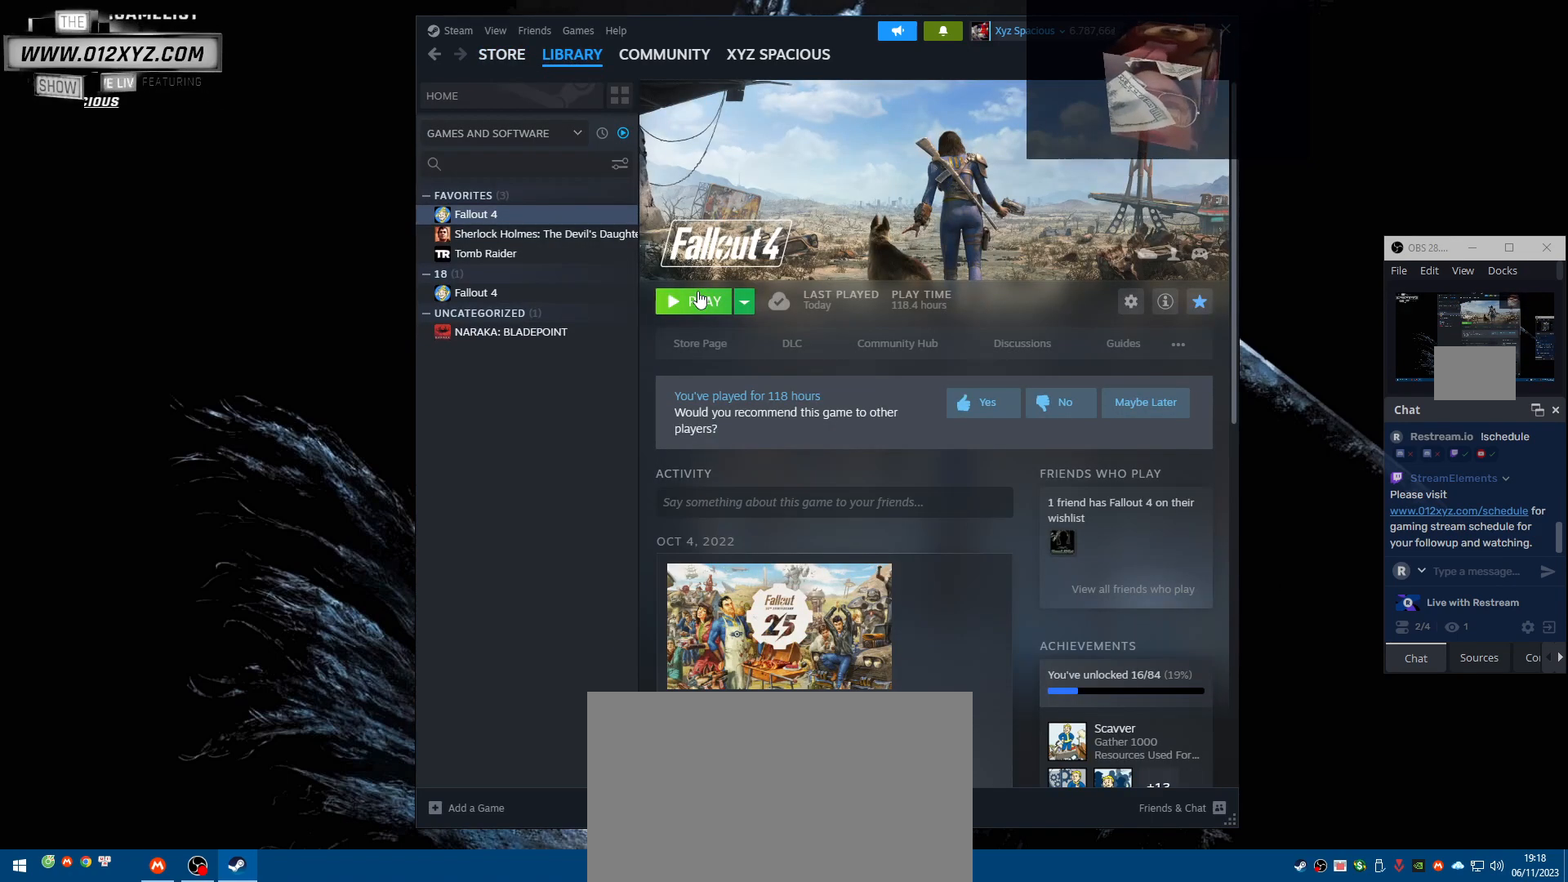
{"keys": [], "mouse": [], "events": []}
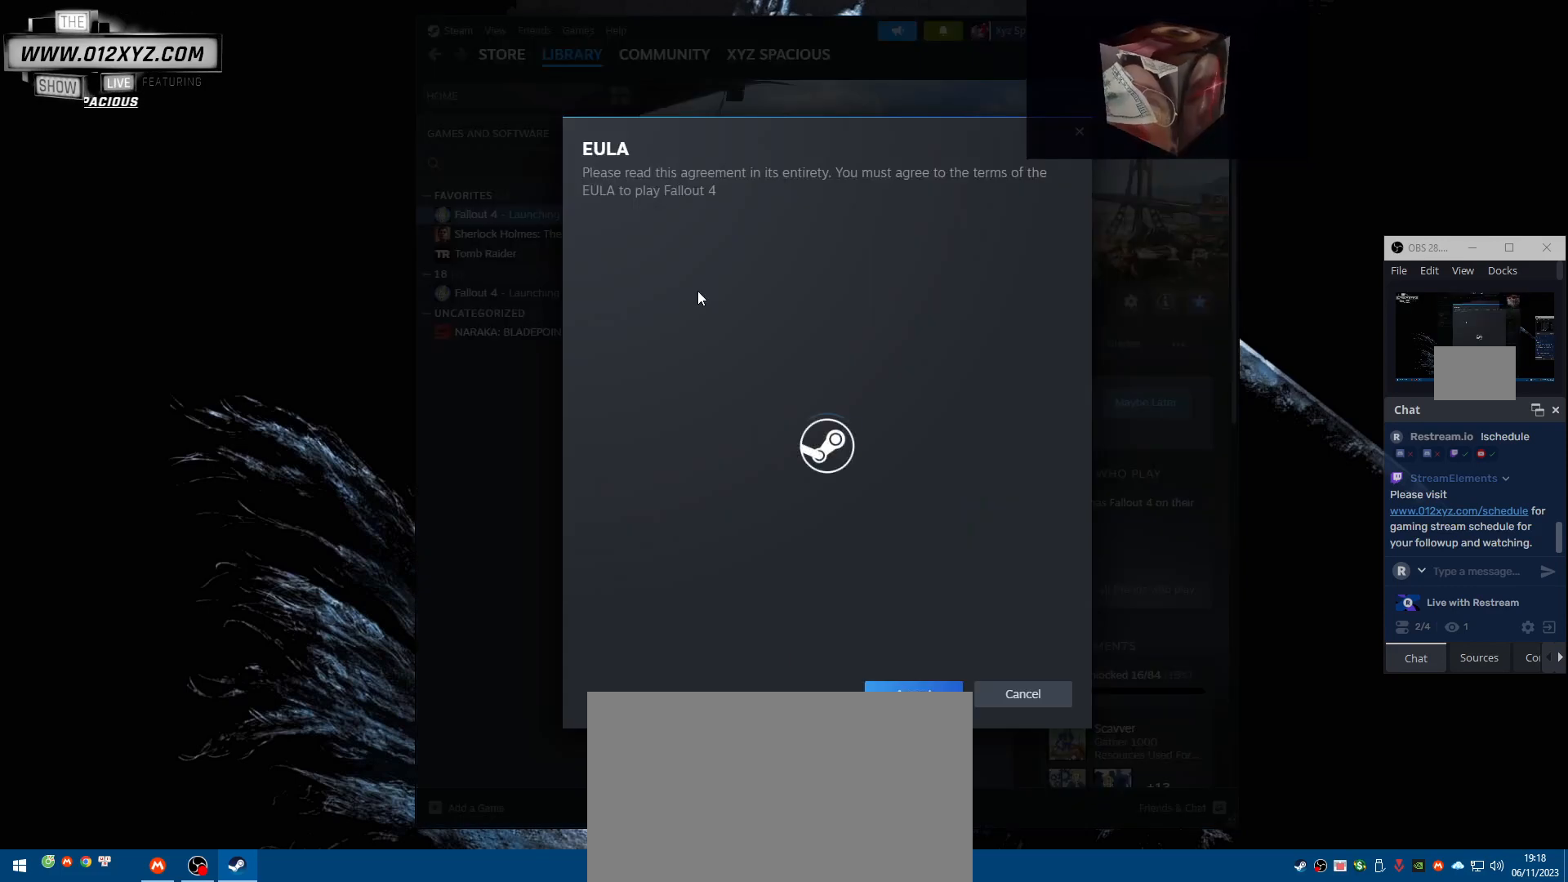
{"keys": [], "mouse": [], "events": []}
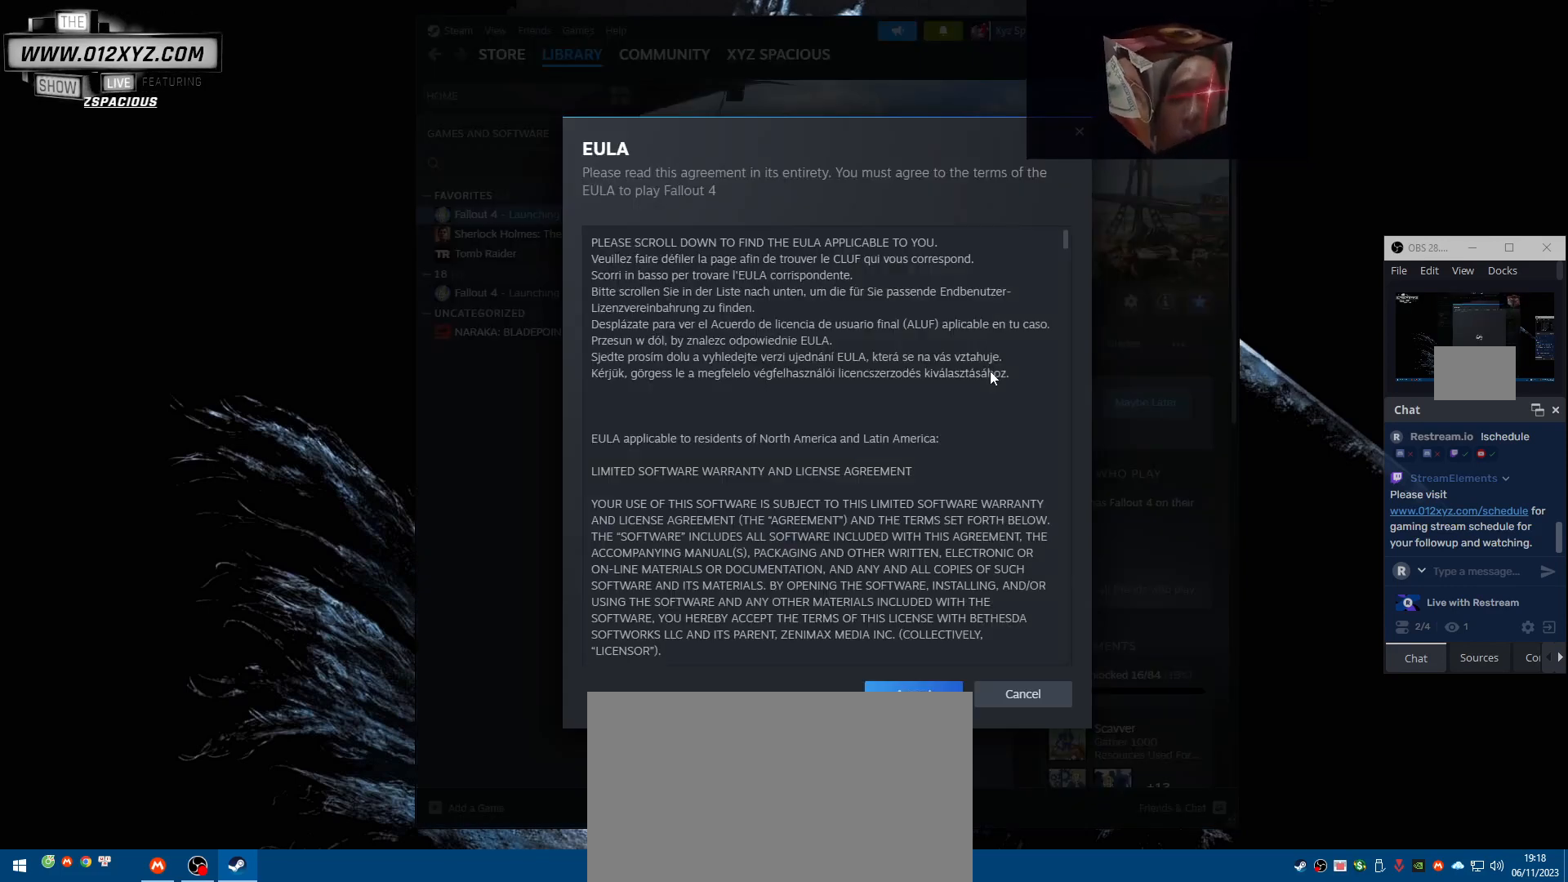
{"keys": [], "mouse": [], "events": []}
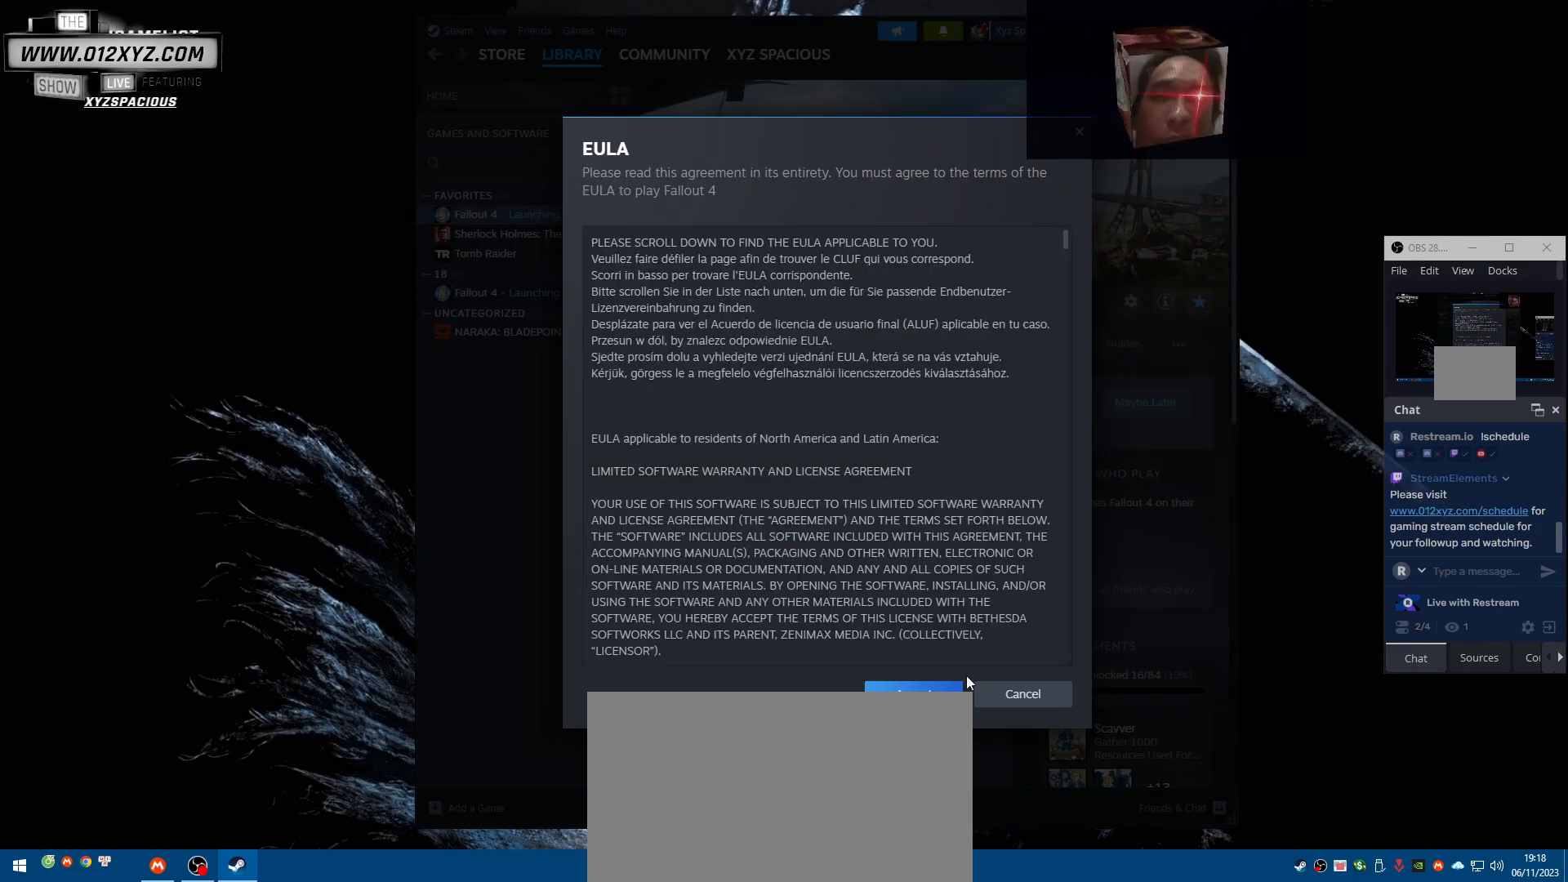
{"keys": [], "mouse": [], "events": [[333, "mouse_left", "down"], [400, "mouse_left", "up"]]}
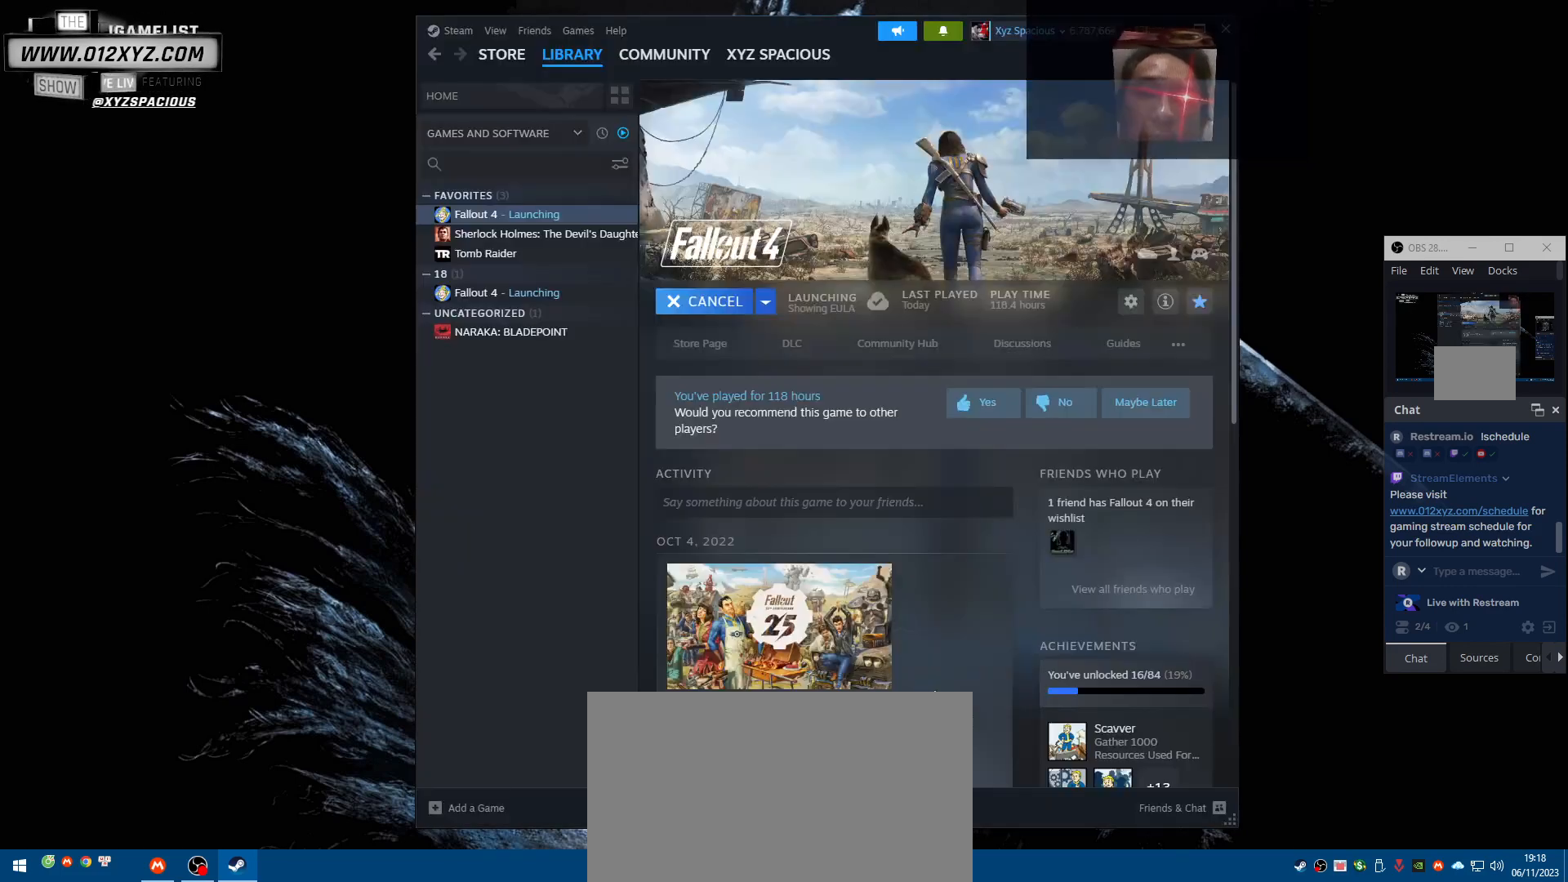
{"keys": [], "mouse": [], "events": []}
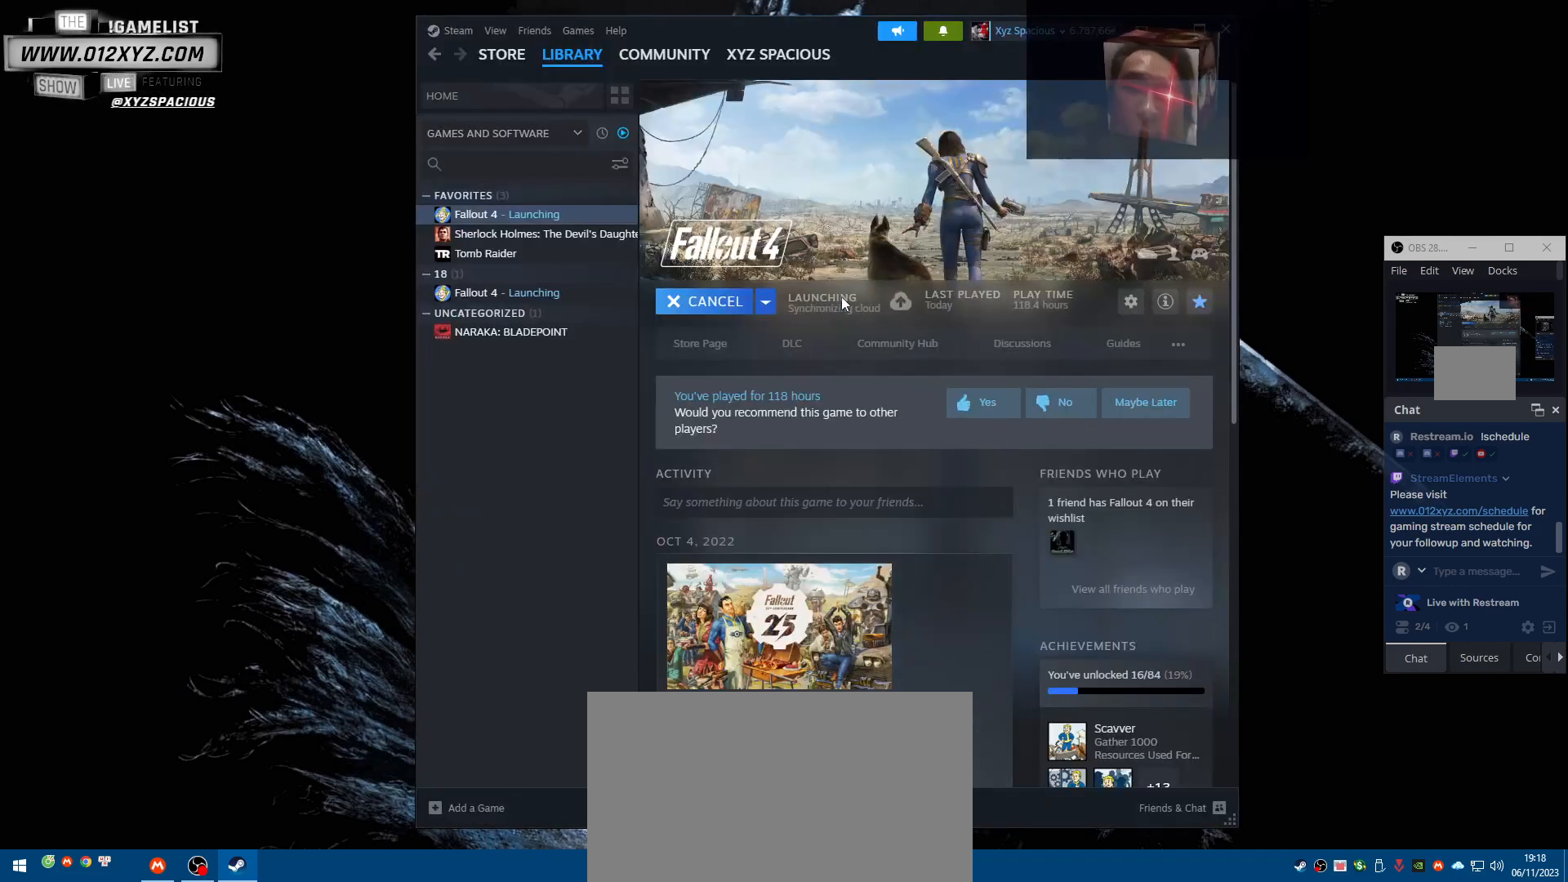
{"keys": [], "mouse": [], "events": []}
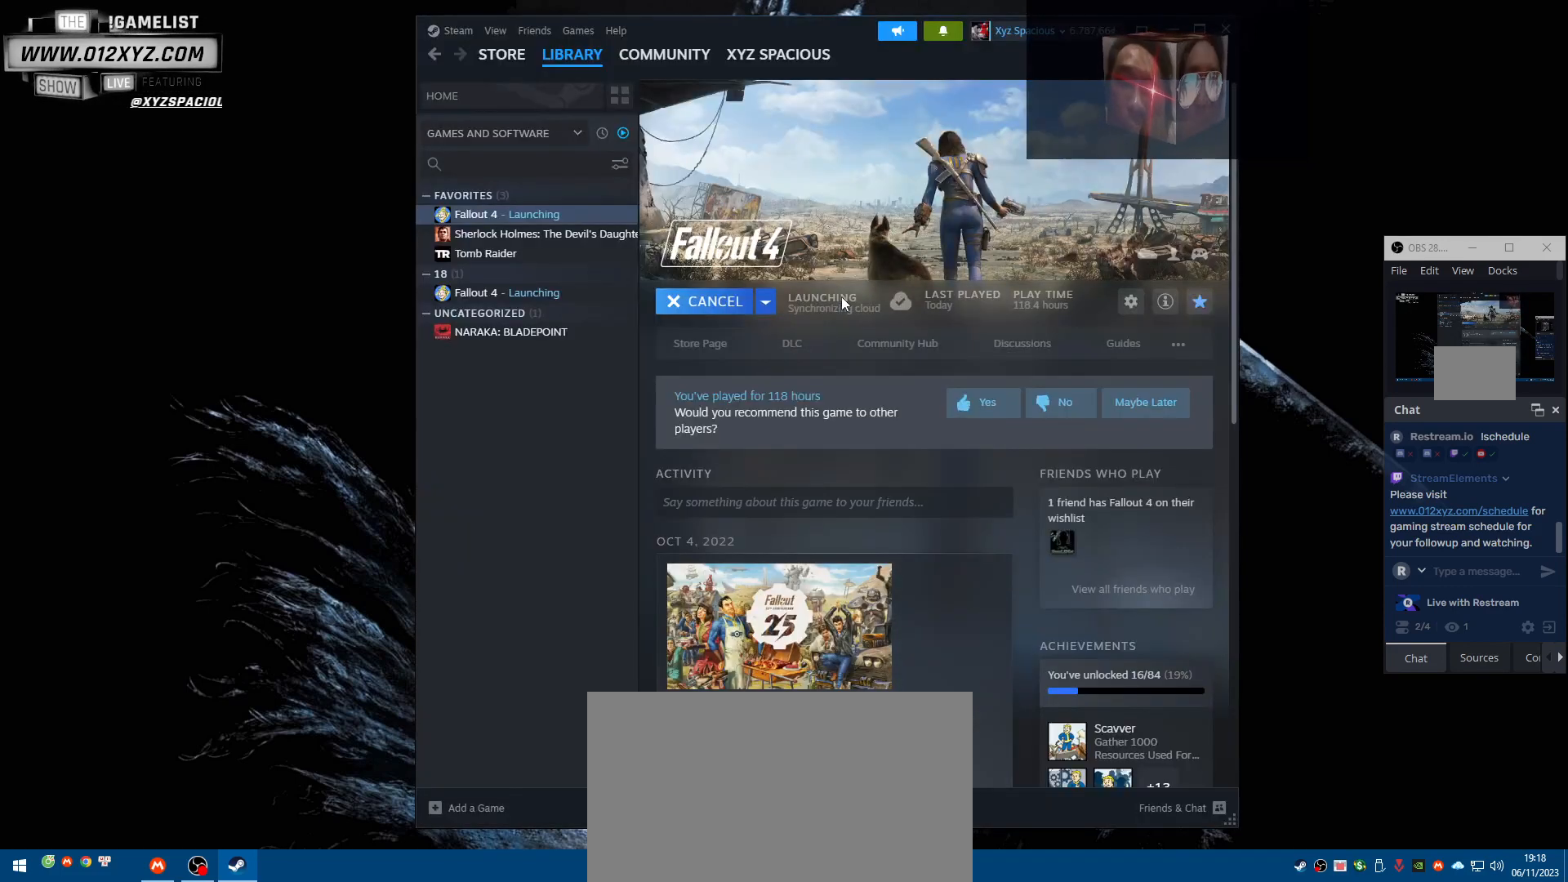
{"keys": [], "mouse": [], "events": []}
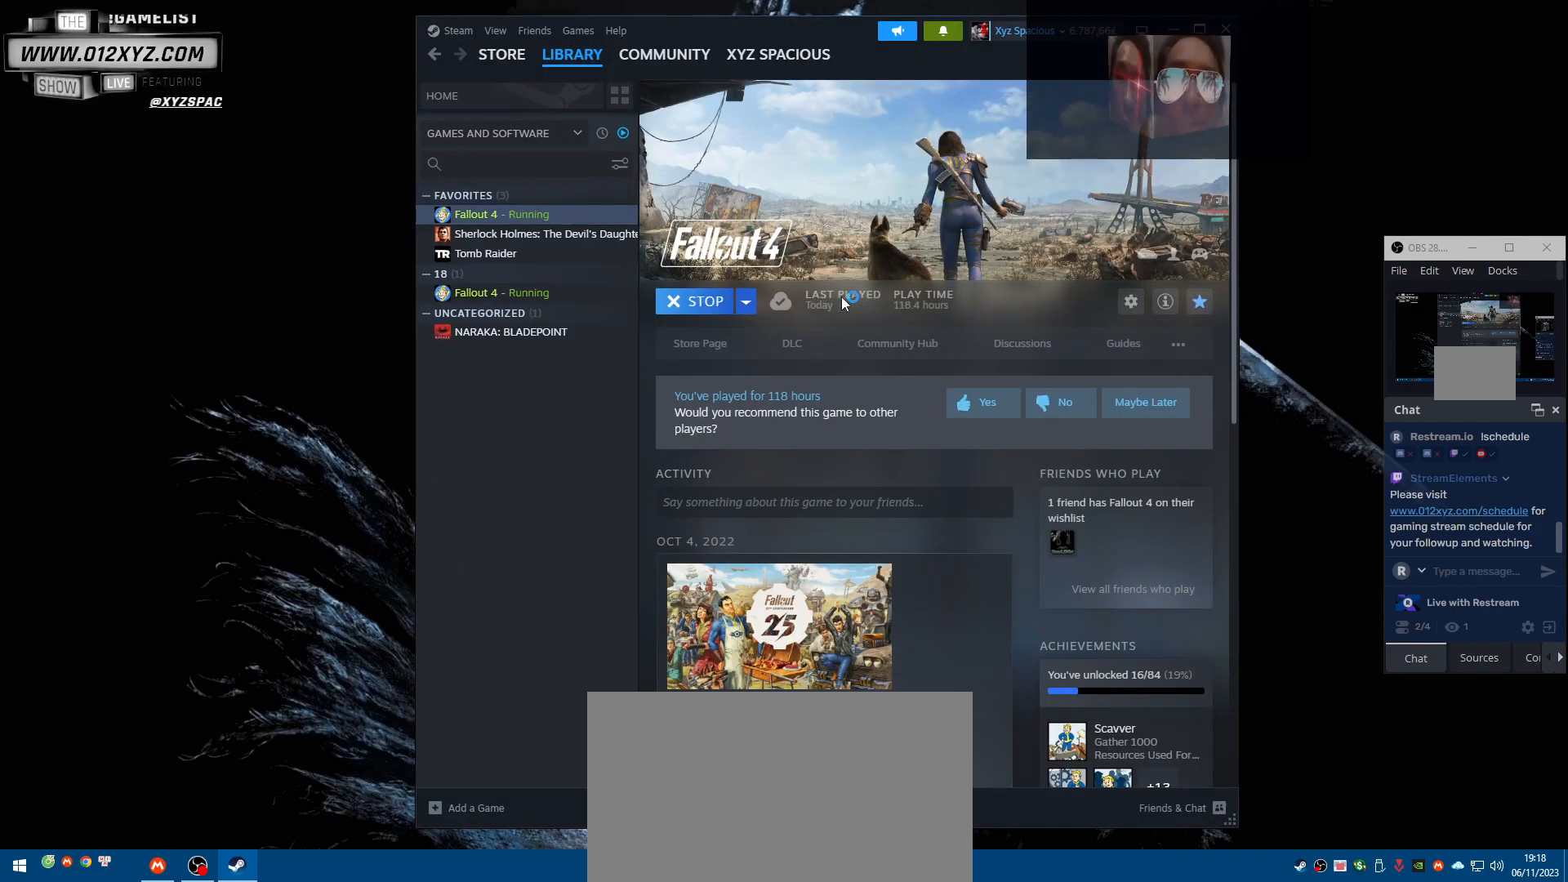
{"keys": [], "mouse": [], "events": []}
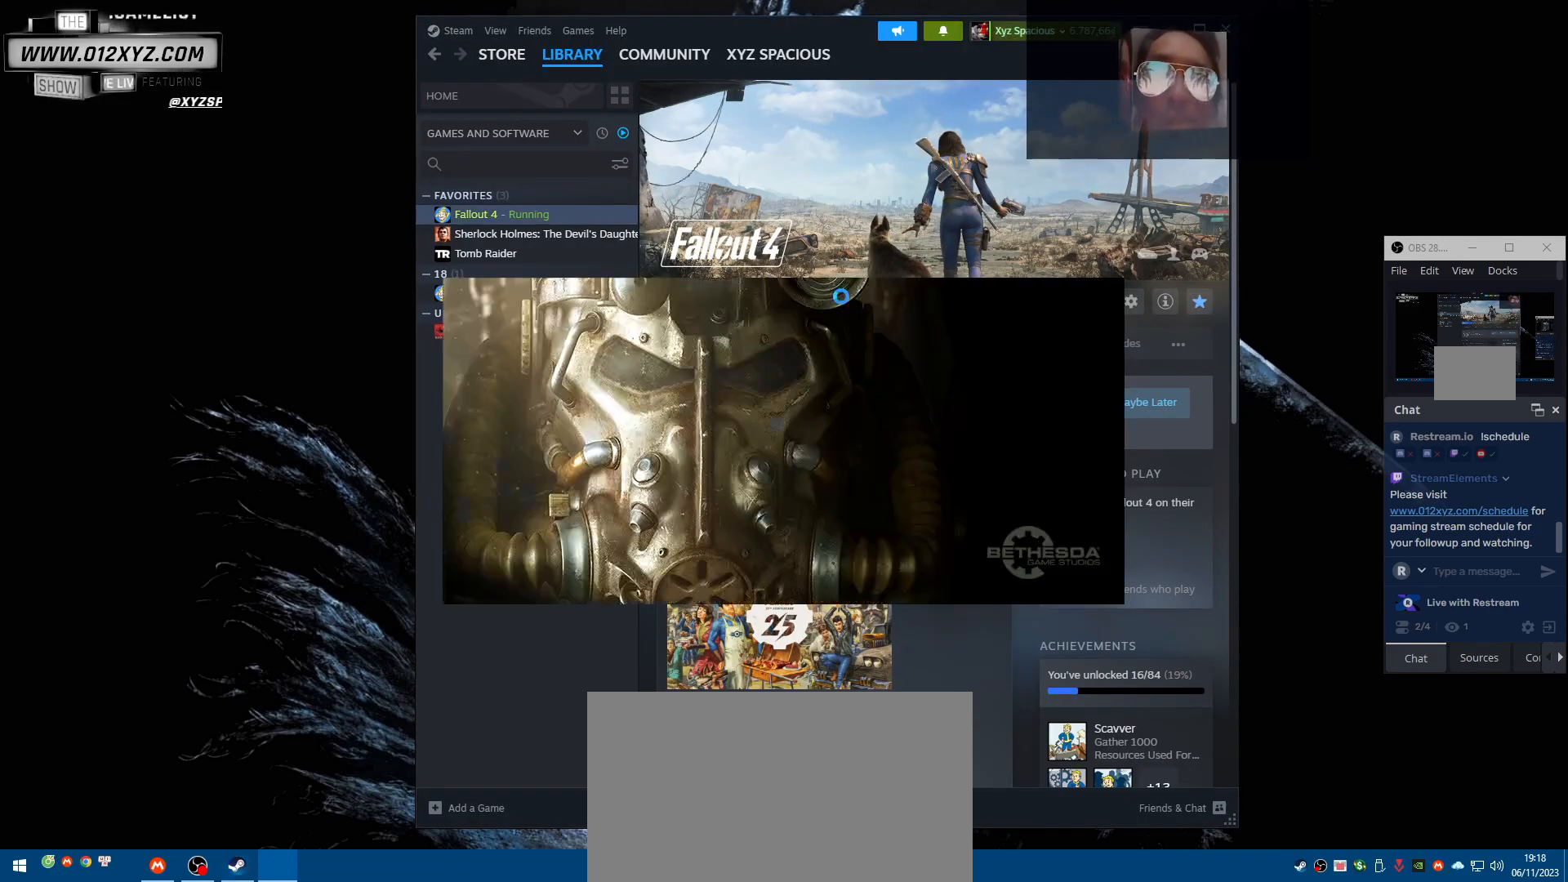
{"keys": [], "mouse": [], "events": []}
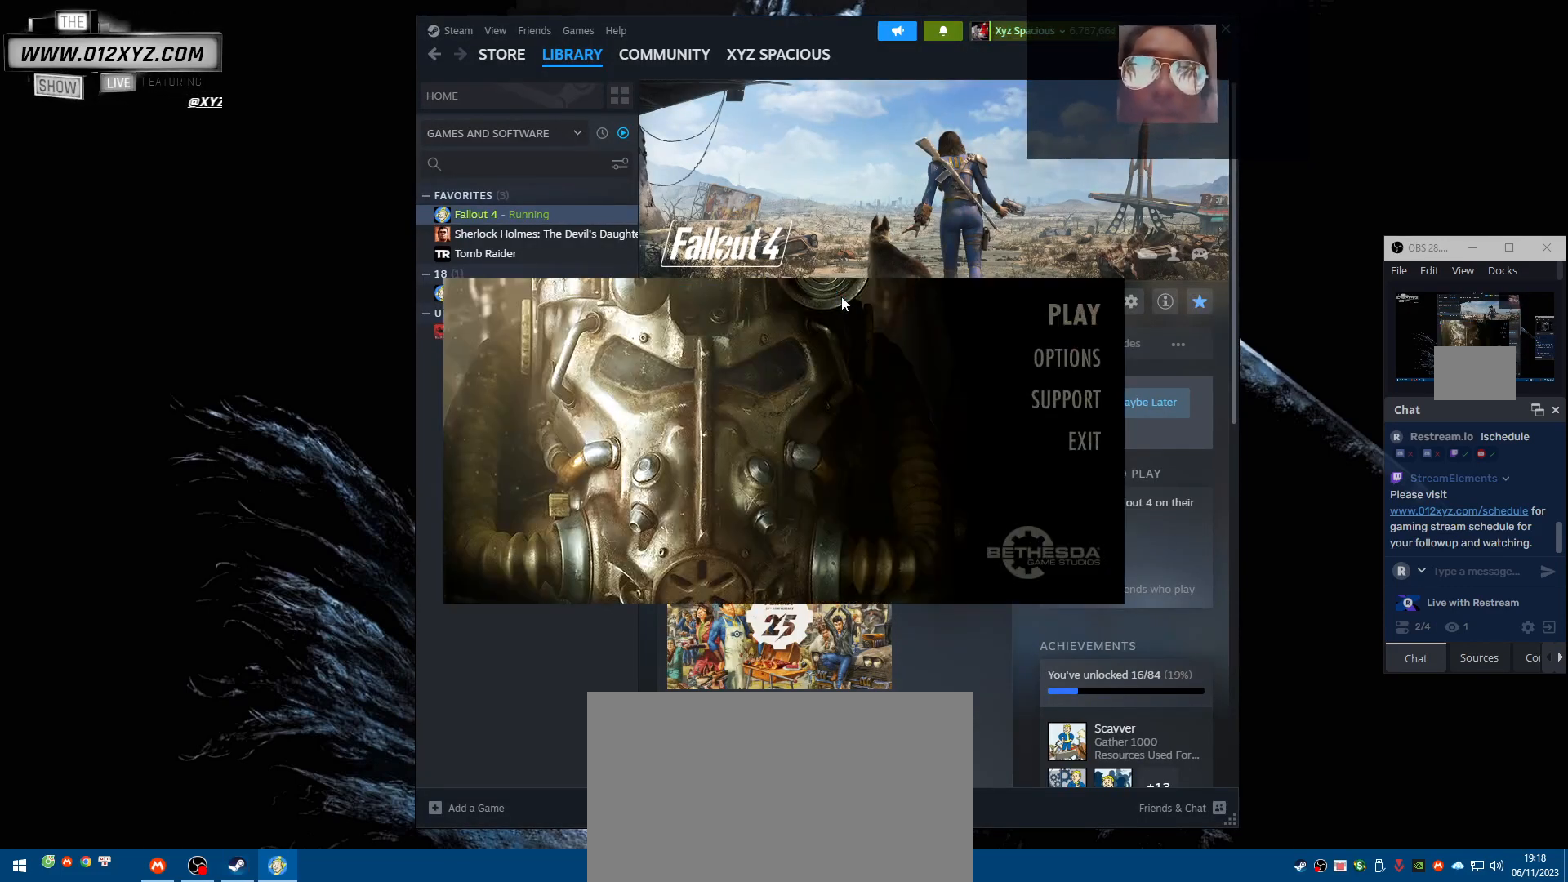
{"keys": [], "mouse": [], "events": []}
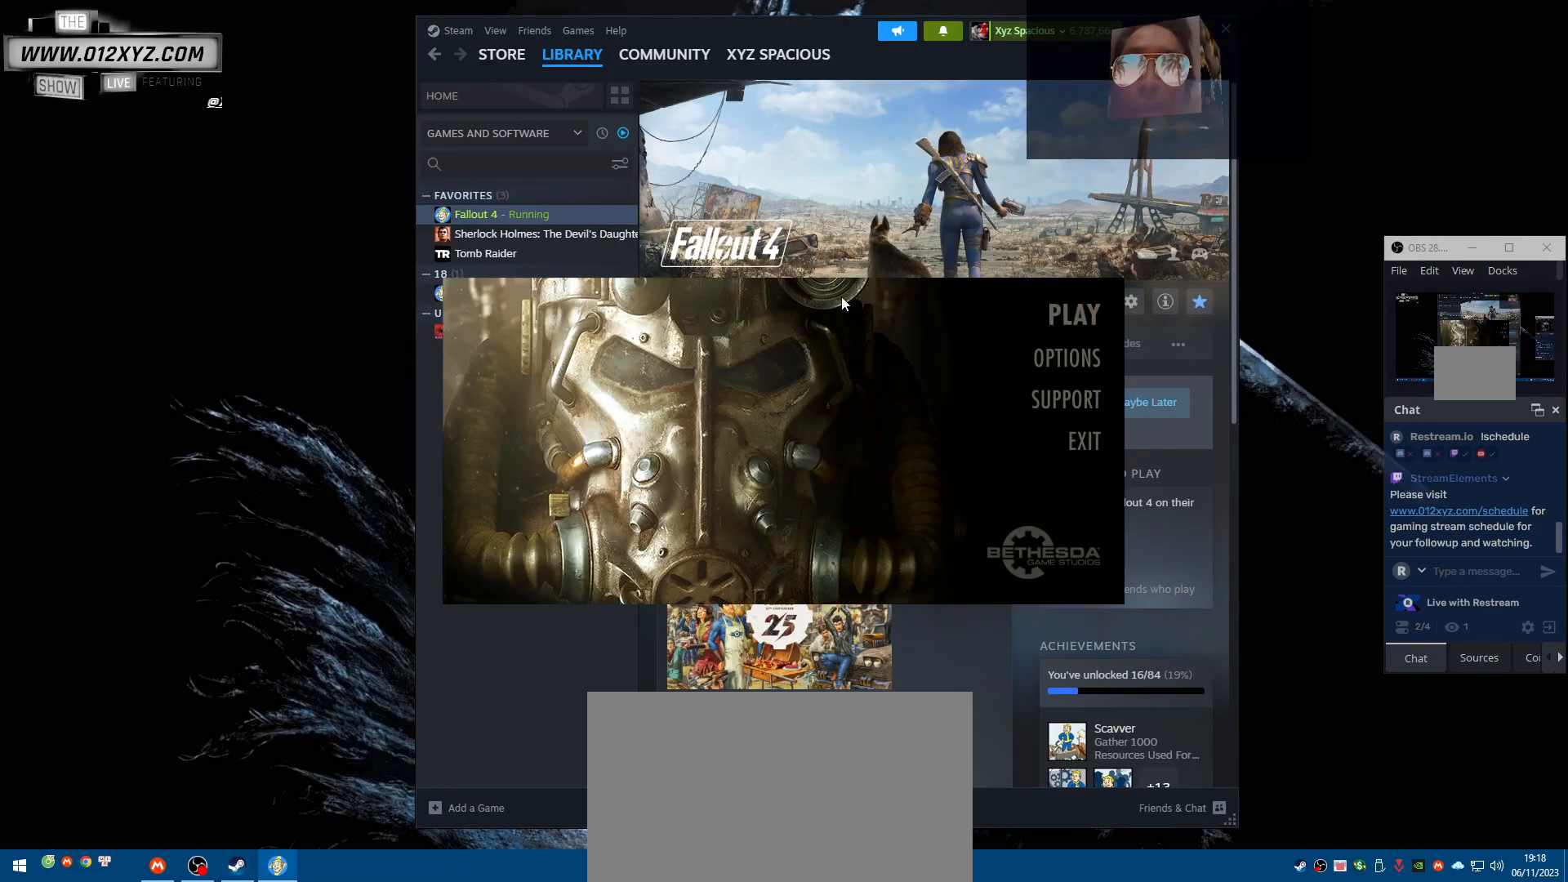
{"keys": [], "mouse": [], "events": []}
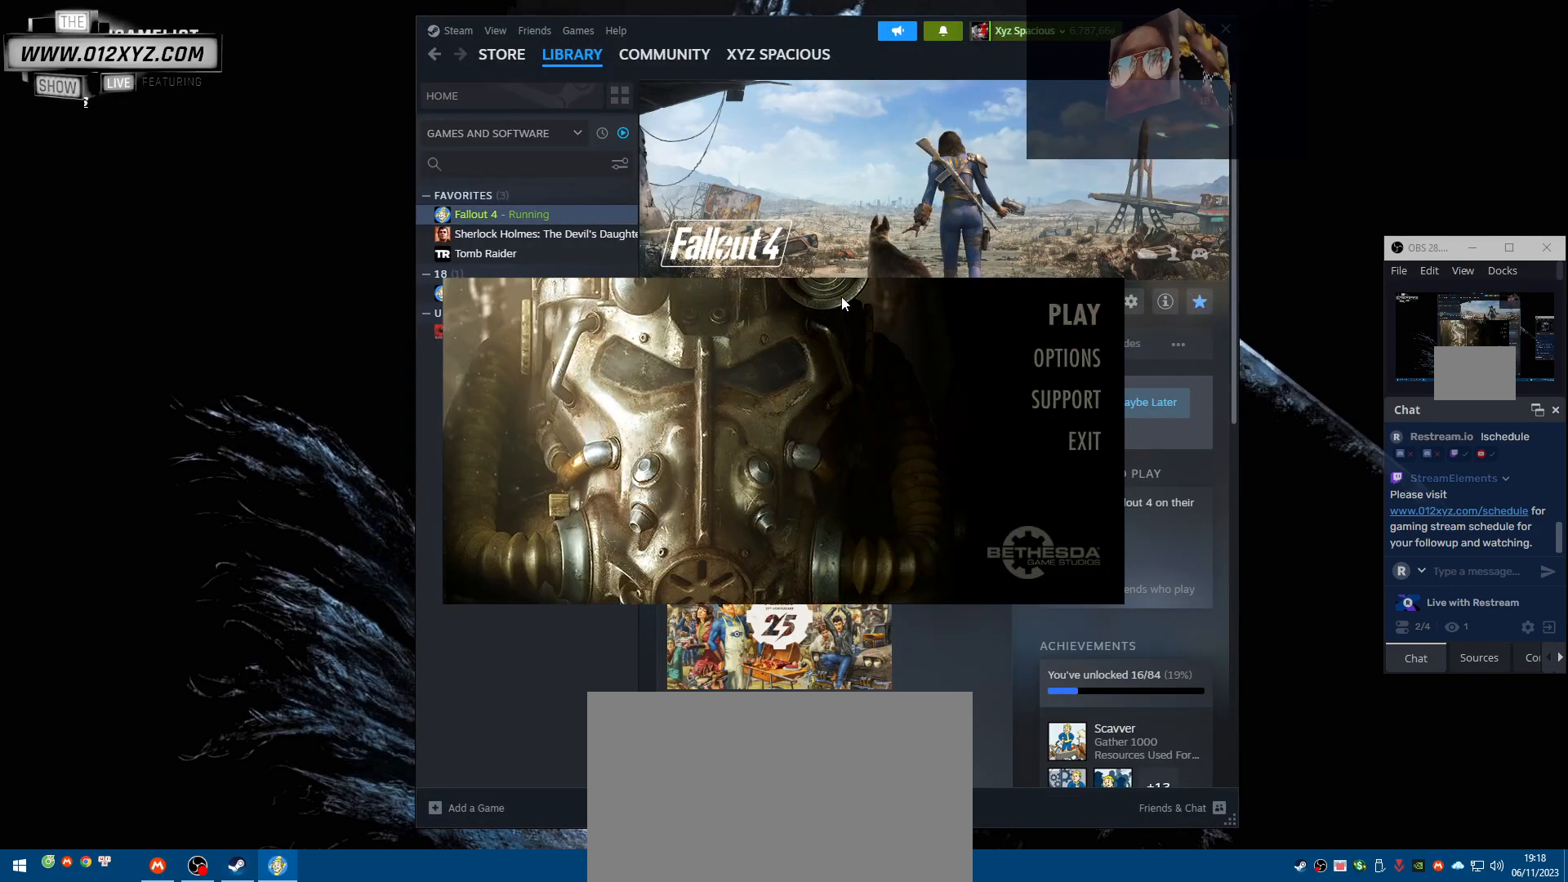
{"keys": [], "mouse": [], "events": []}
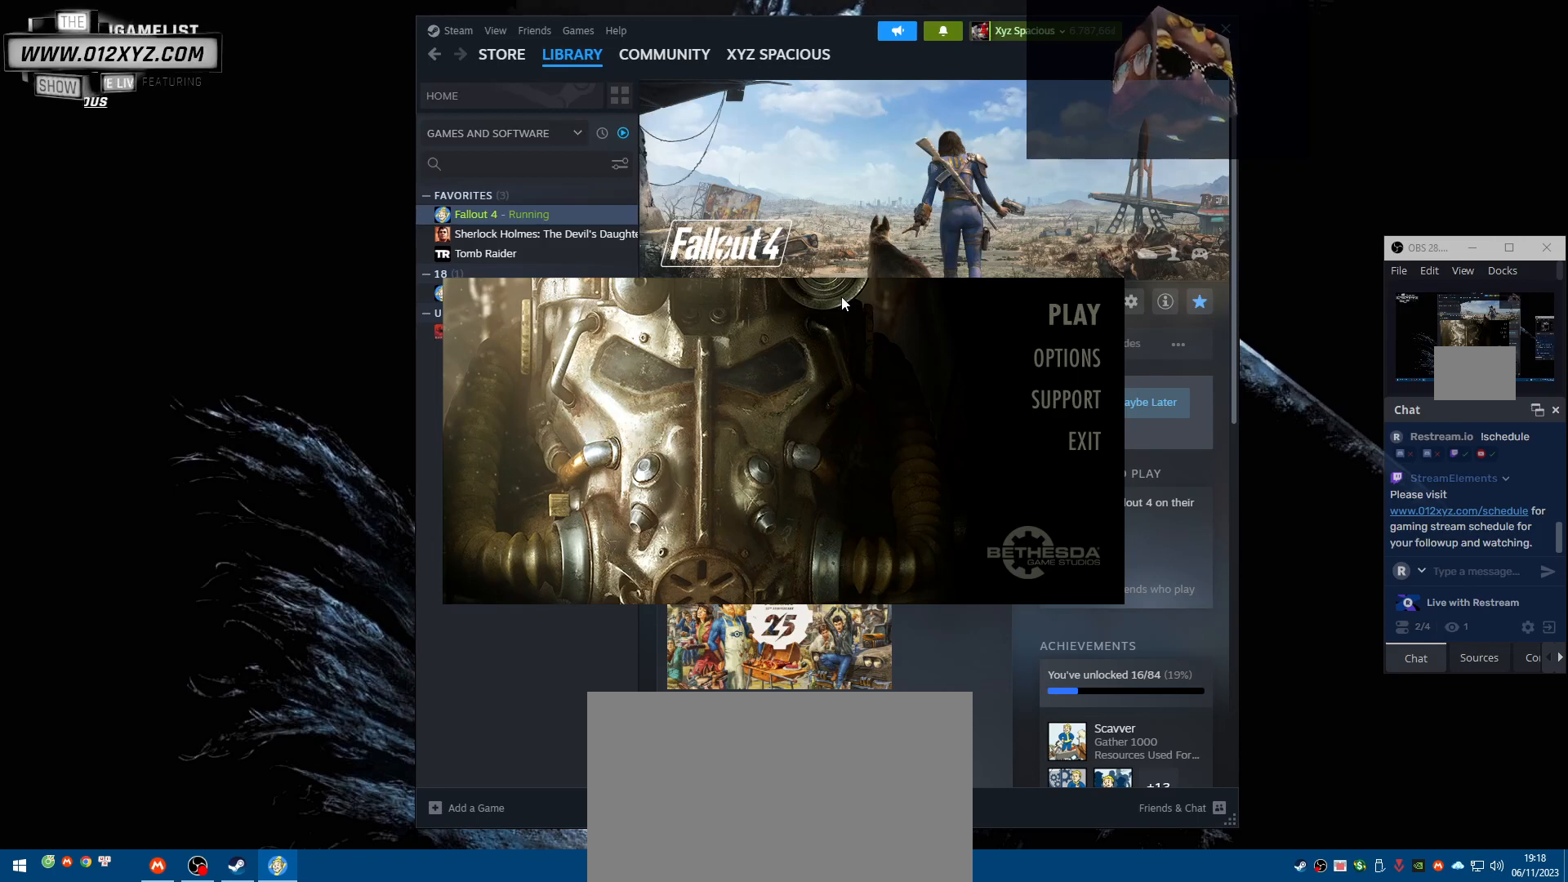
{"keys": [], "mouse": [], "events": []}
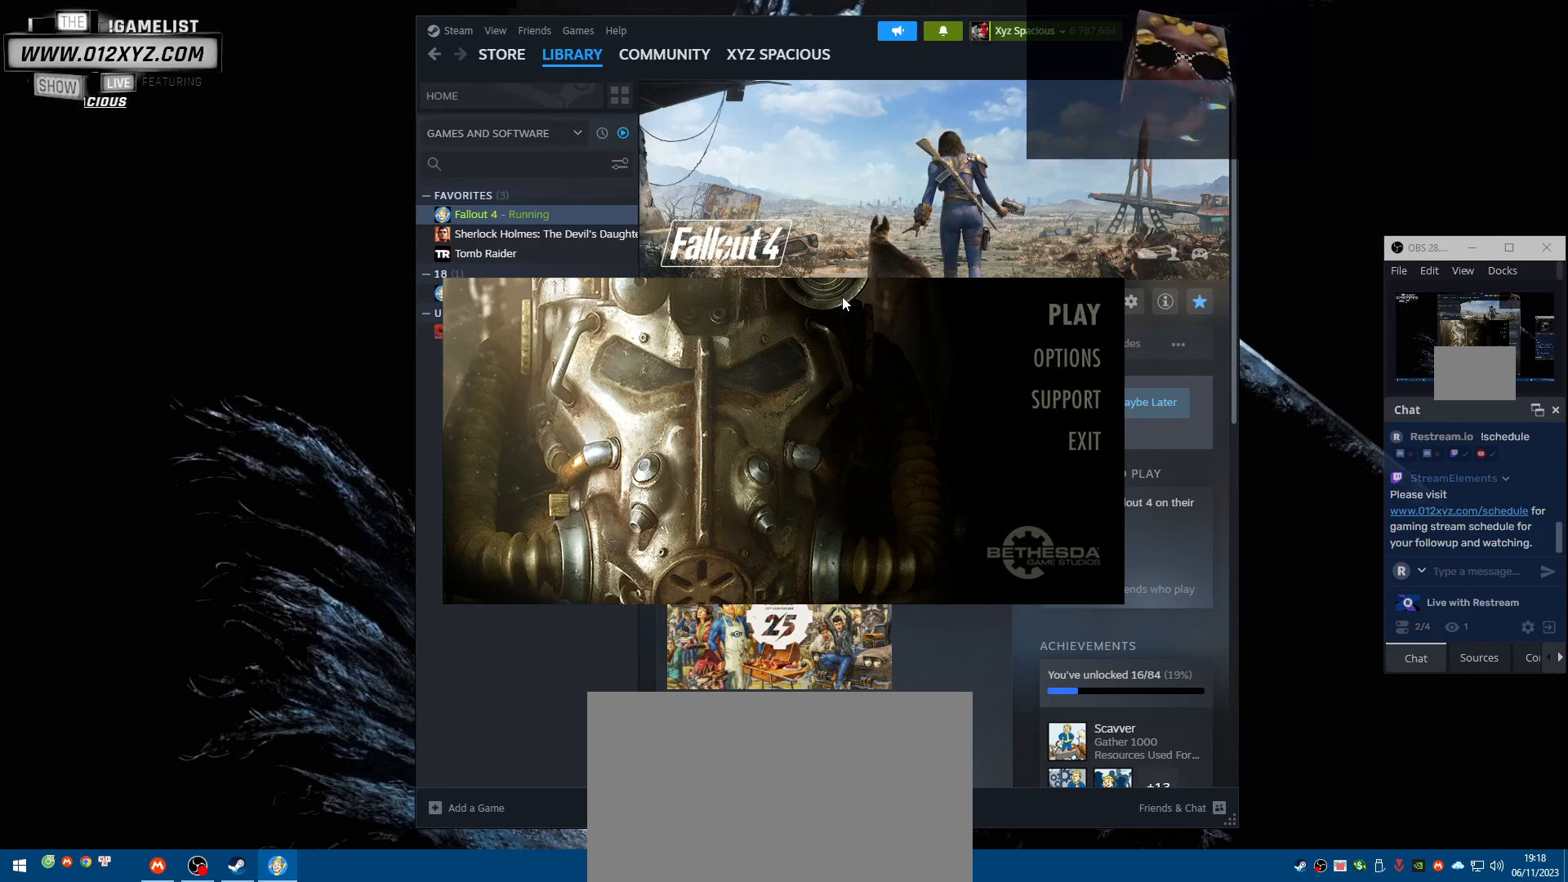
{"keys": [], "mouse": [], "events": []}